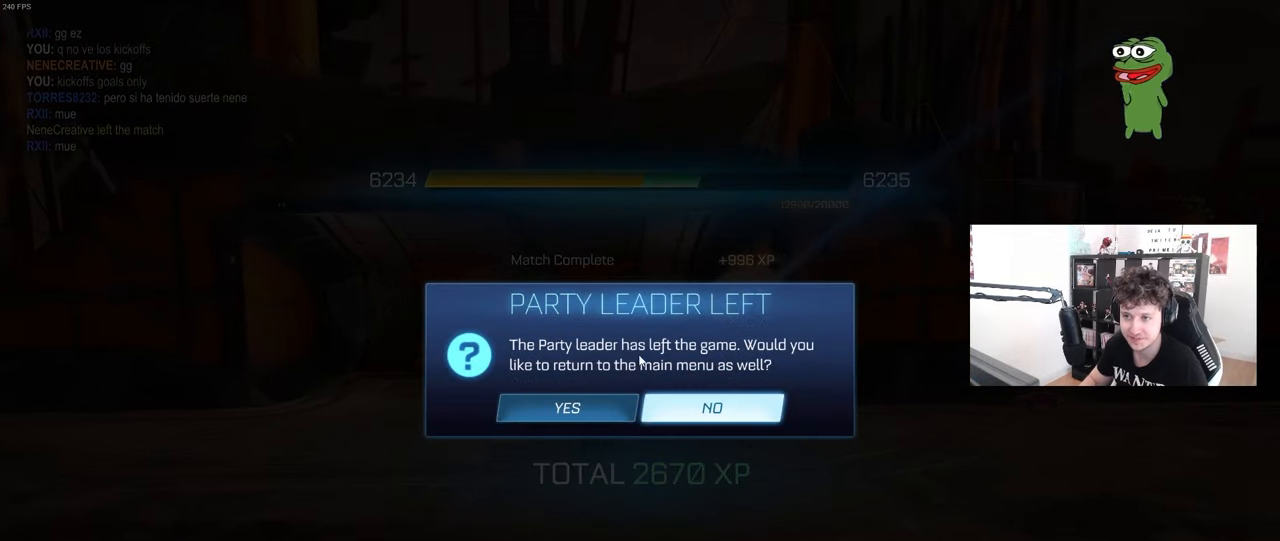
Gameplay with keyboard and mouse; each line is a JSON object with the keys and mouse buttons held at the frame after it. "events" lists presses ("down") and releases ("up") of "1", "2", "3", "4", "5", "a", "alt", "c", "caps_lock", "ctrl", "d", "e", "f", "g", "q", "r", "s", "shift", "space", "t", "tab", "v", "w", "x", "z", "mouse_left", "mouse_wheel" and "mouse_right" between this image and that frame as [ms after this image, input, new state], when the widget could be followed in between. "mouse_left", "mouse_wheel", "mouse_right" = the "left", "wheel", "right" buttons of the "mouse" list. No other keys are recorded. "wheel" means that the mouse wheel is clicked or scrolled. "mouse_move" is the direction in which the mouse moves at that frame (one of eight, or "still"), when it could be read.
{"keys": [], "mouse": ["left"], "mouse_move": "down-right", "events": [[500, "mouse_left", "down"]]}
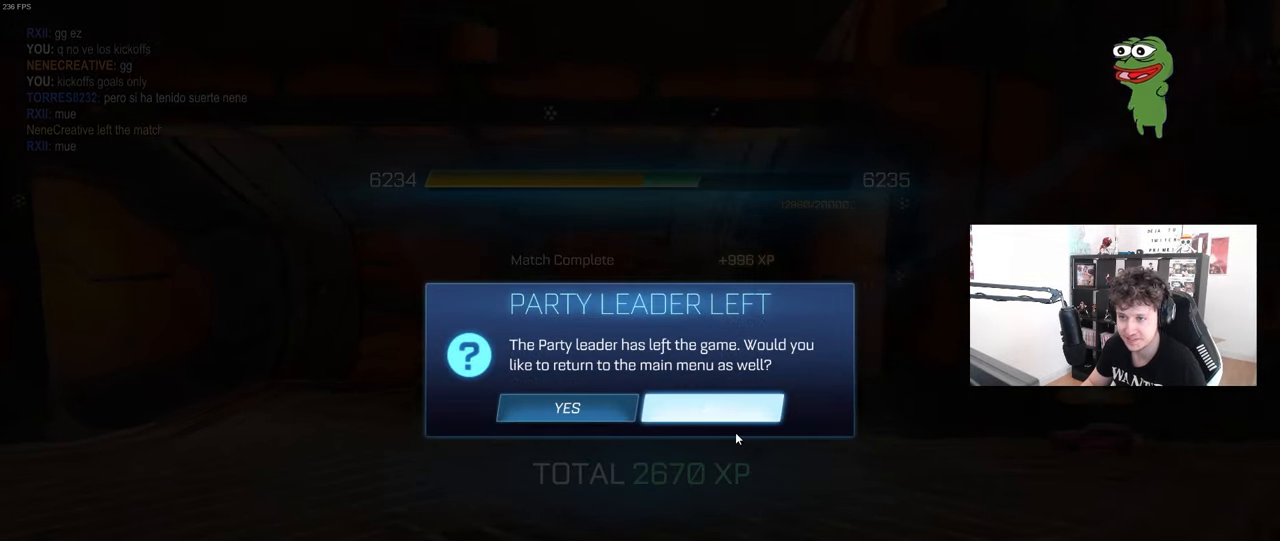
{"keys": [], "mouse": ["left"], "mouse_move": "up", "events": [[83, "mouse_left", "up"], [417, "mouse_left", "down"]]}
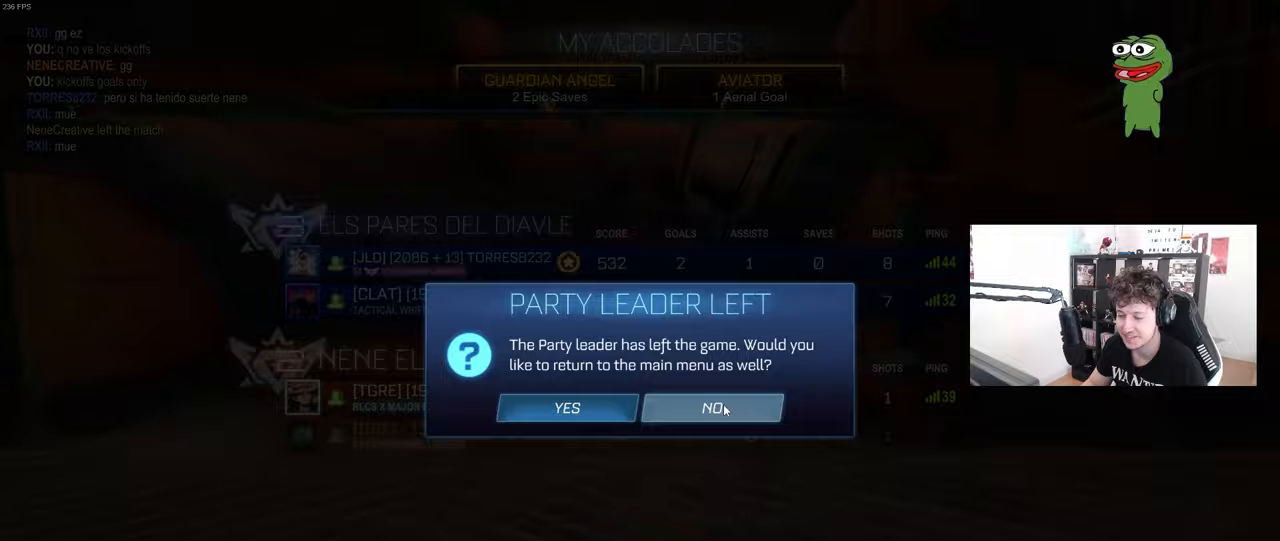
{"keys": [], "mouse": [], "mouse_move": "still", "events": [[17, "mouse_left", "up"]]}
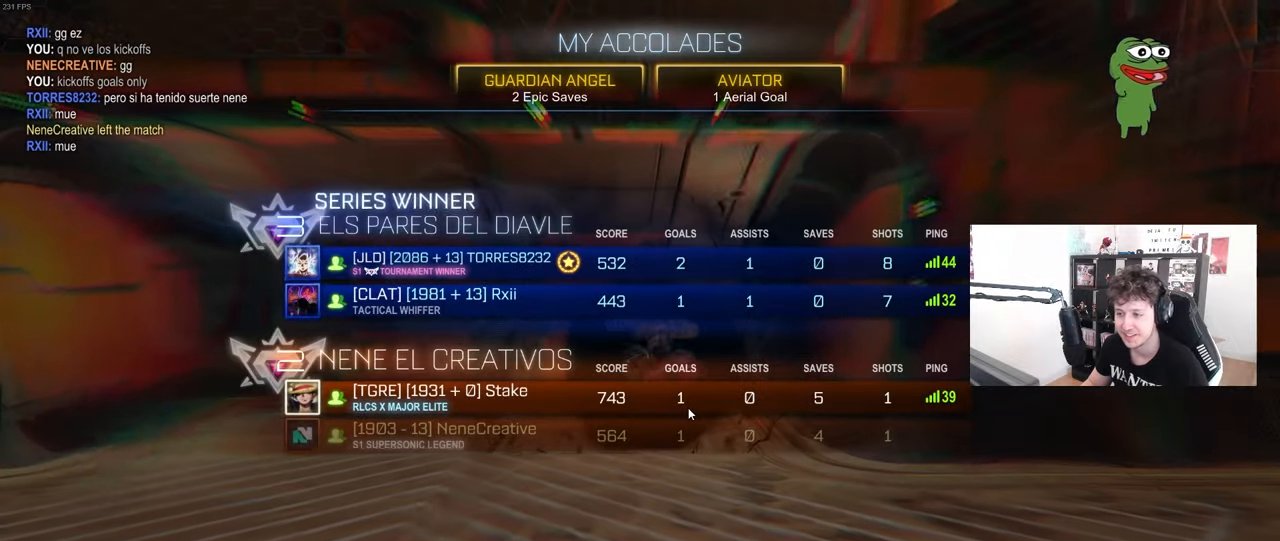
{"keys": [], "mouse": [], "mouse_move": "still", "events": []}
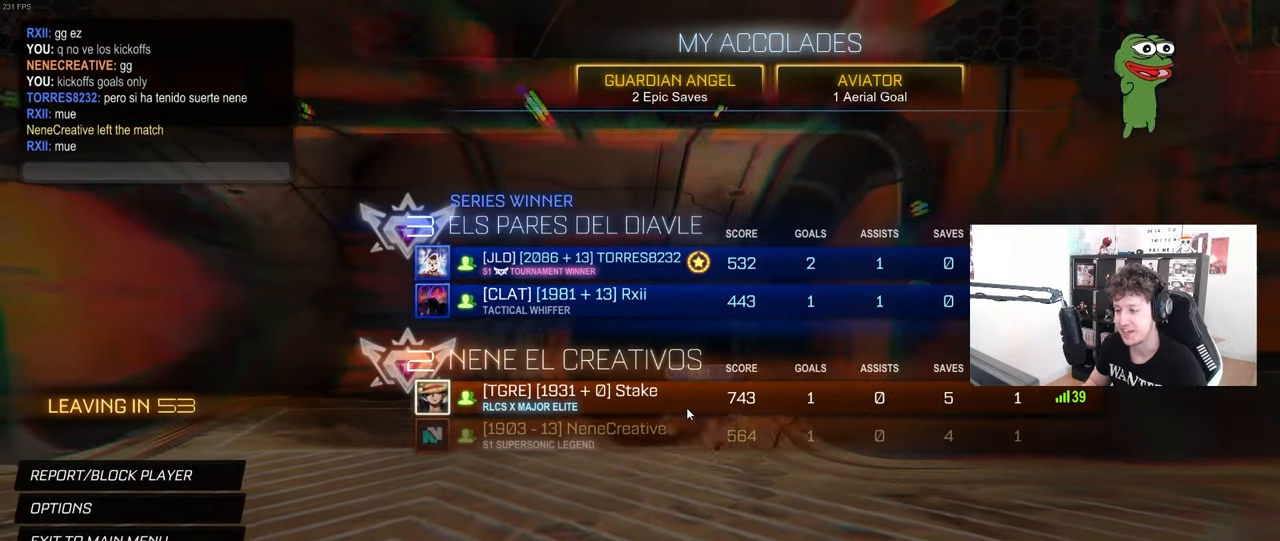
{"keys": [], "mouse": [], "mouse_move": "still", "events": []}
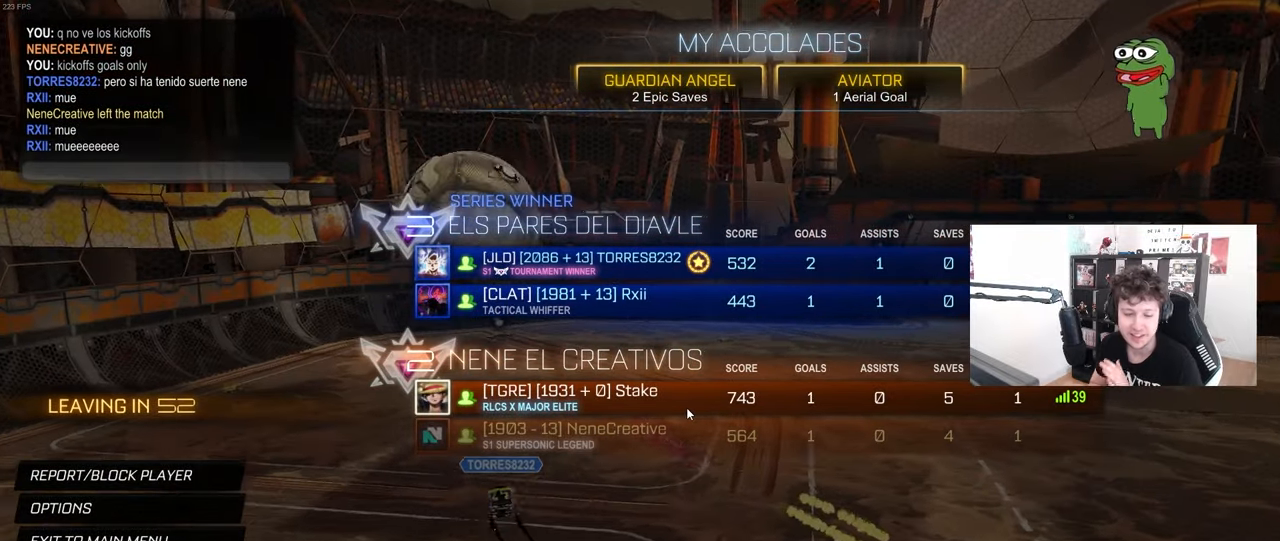
{"keys": [], "mouse": [], "mouse_move": "still", "events": []}
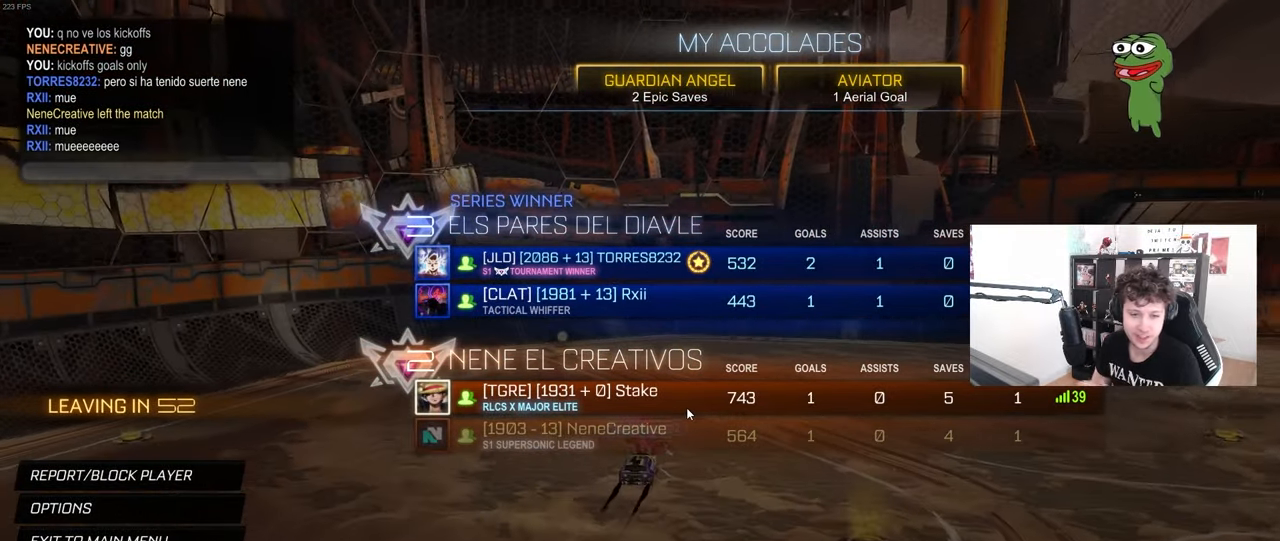
{"keys": [], "mouse": [], "mouse_move": "still", "events": []}
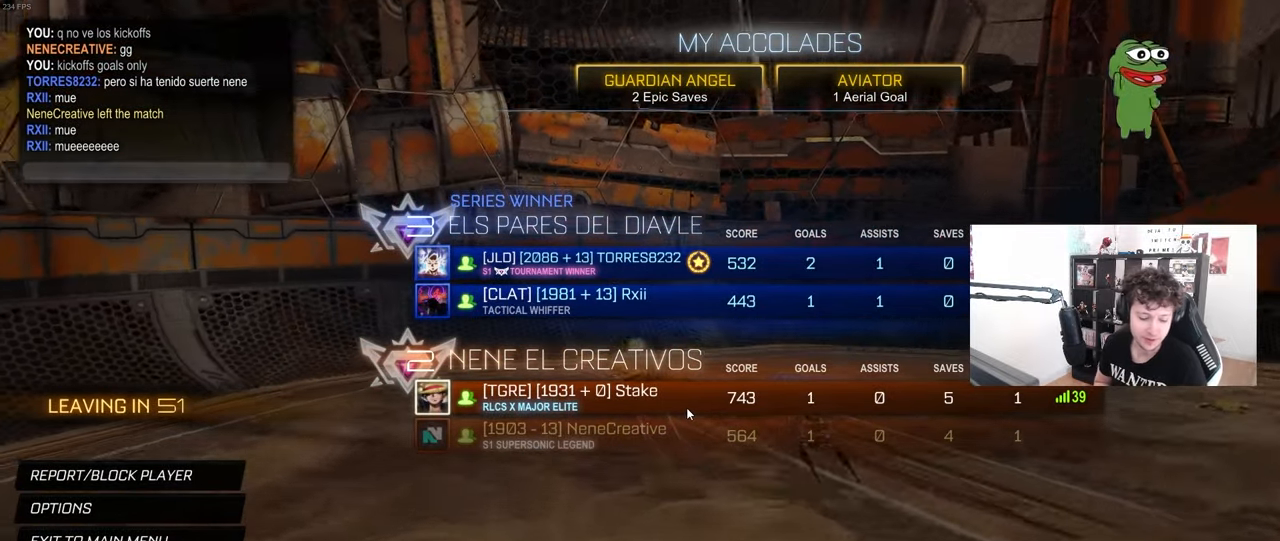
{"keys": [], "mouse": [], "mouse_move": "still", "events": []}
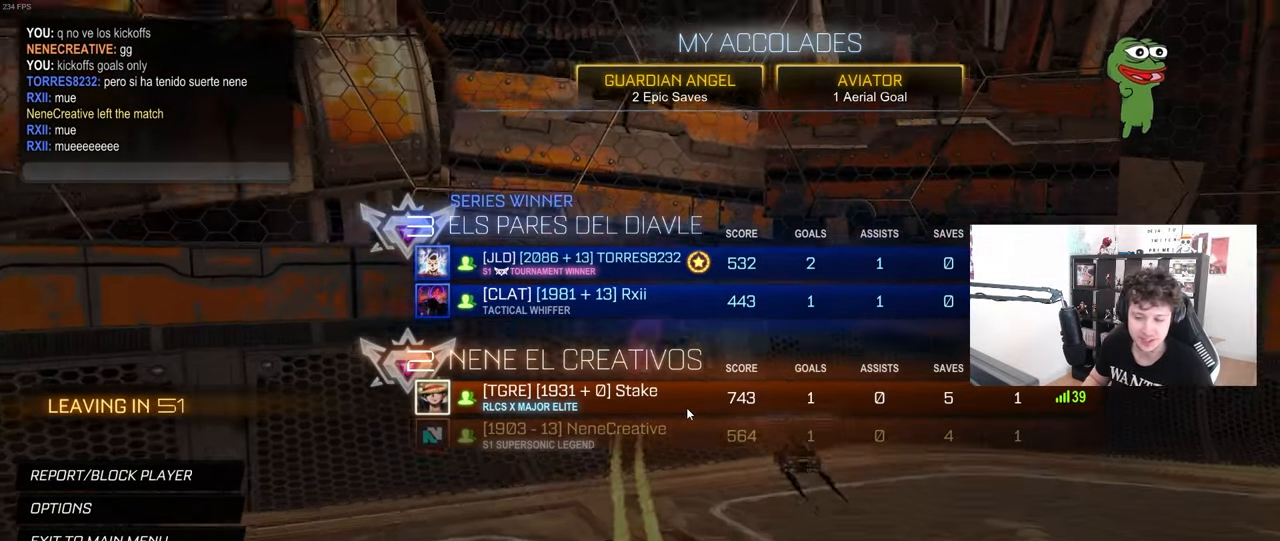
{"keys": [], "mouse": [], "mouse_move": "down-left", "events": []}
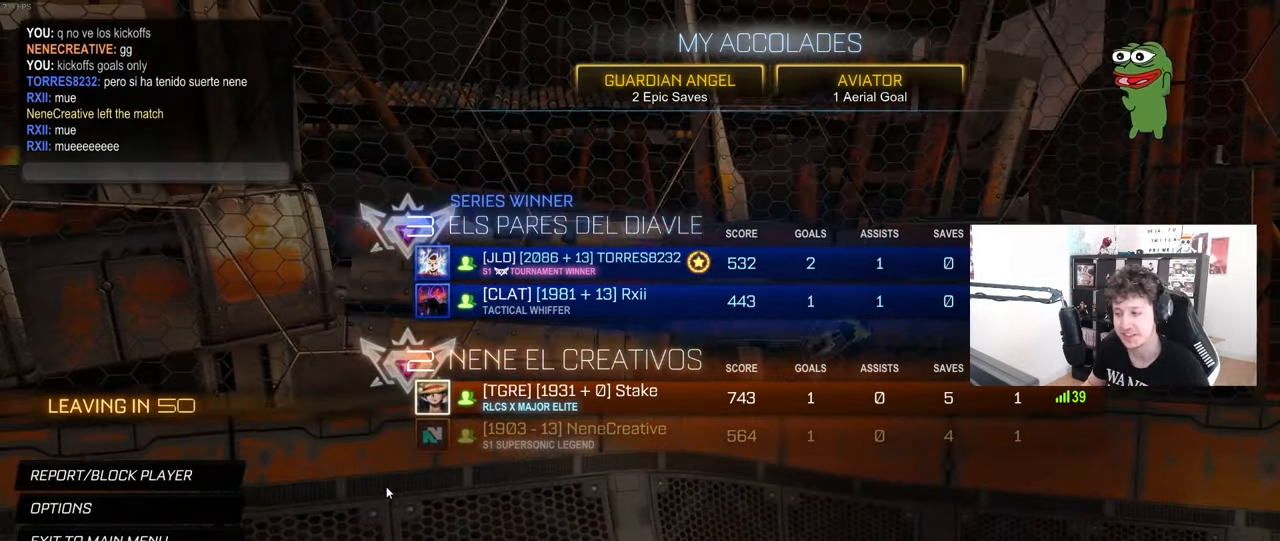
{"keys": [], "mouse": [], "mouse_move": "still", "events": []}
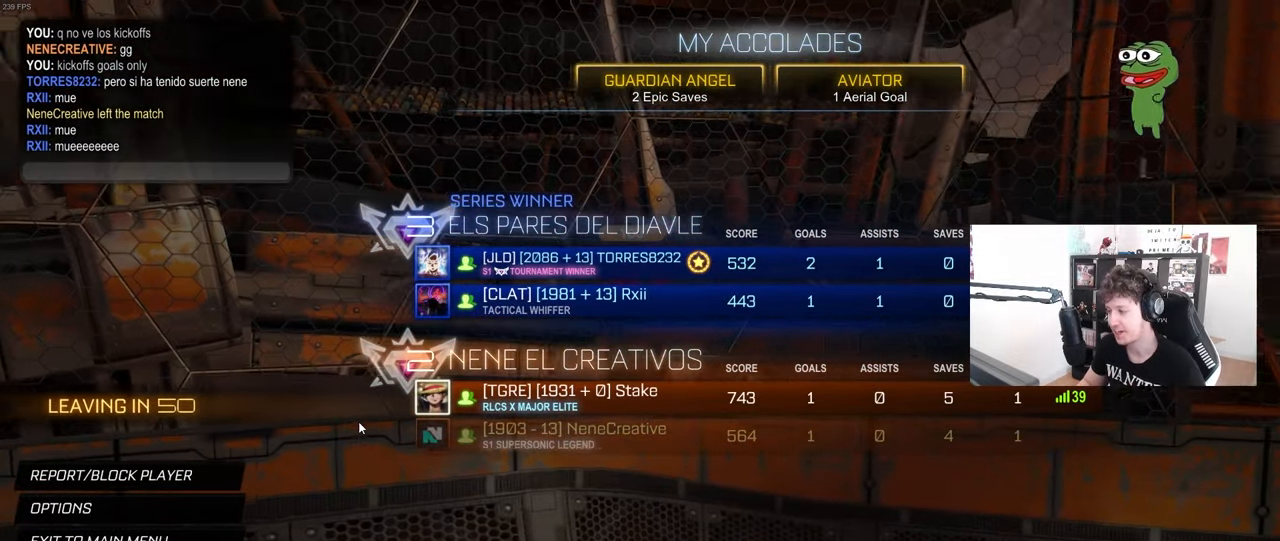
{"keys": [], "mouse": [], "mouse_move": "still", "events": []}
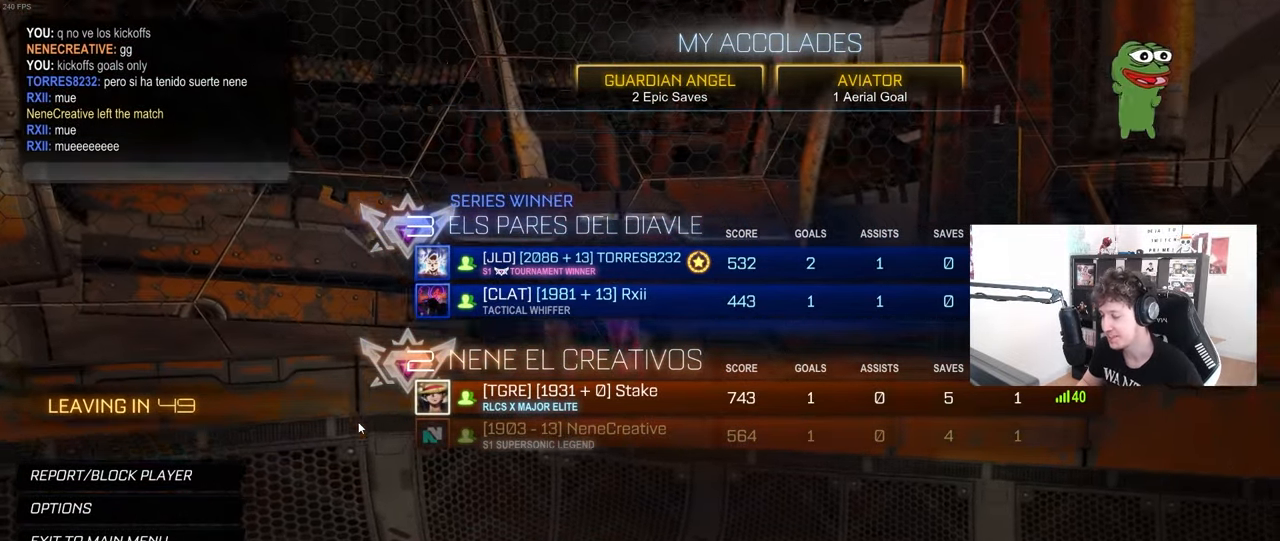
{"keys": [], "mouse": [], "mouse_move": "still", "events": []}
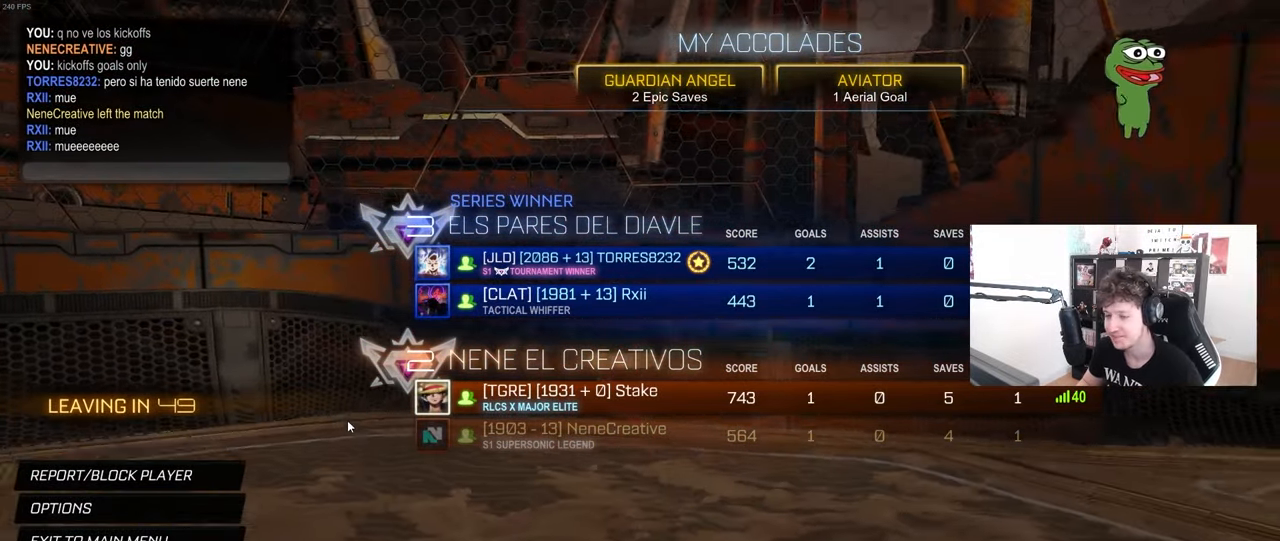
{"keys": [], "mouse": ["left"], "mouse_move": "right", "events": [[500, "mouse_left", "down"]]}
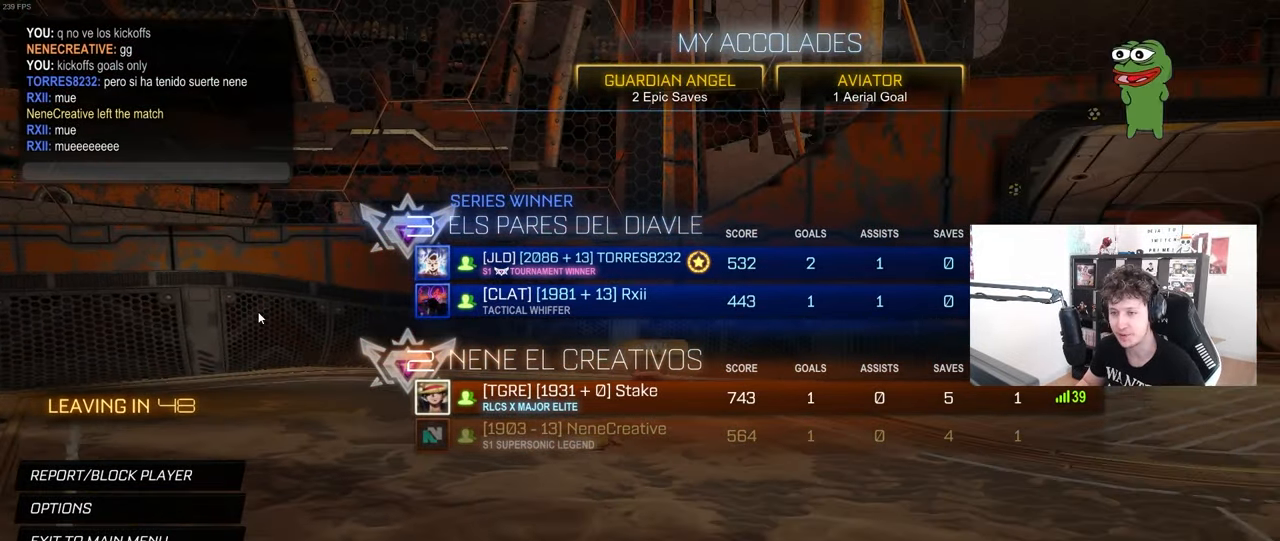
{"keys": [], "mouse": [], "mouse_move": "up-right", "events": [[133, "mouse_left", "up"]]}
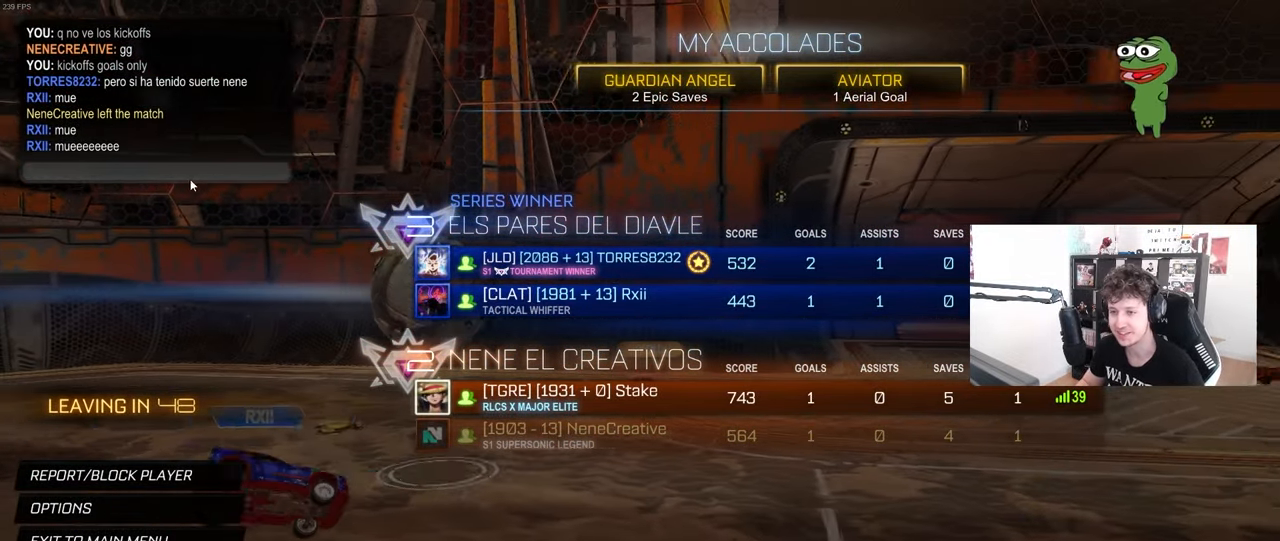
{"keys": [], "mouse": [], "mouse_move": "still", "events": [[67, "mouse_left", "down"], [117, "mouse_left", "up"], [250, "mouse_left", "down"], [333, "mouse_left", "up"]]}
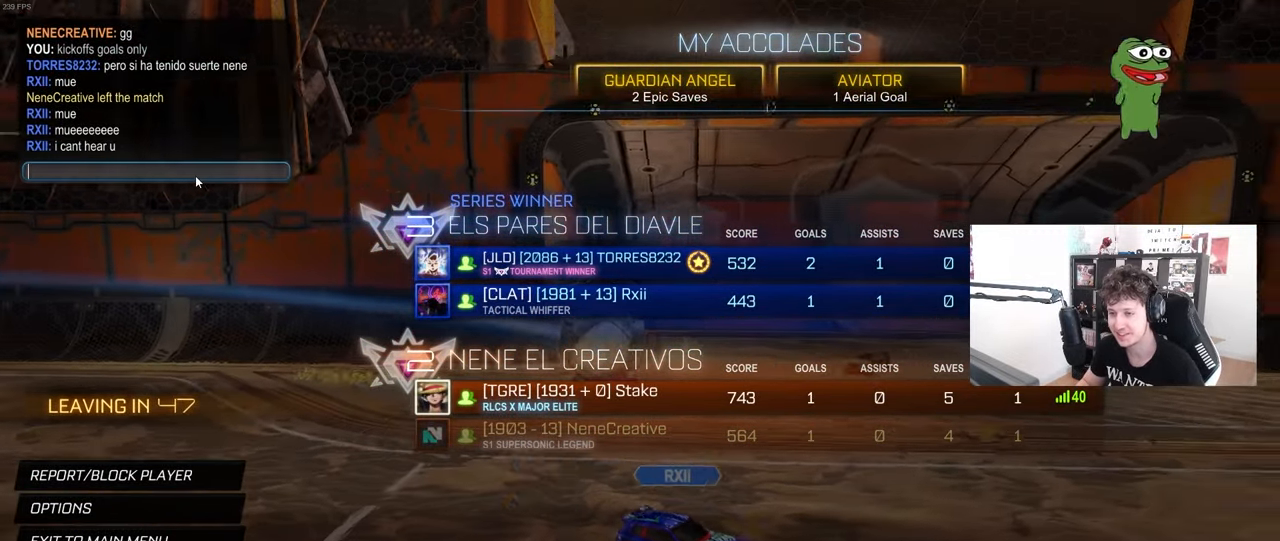
{"keys": [], "mouse": [], "mouse_move": "still", "events": [[167, "mouse_left", "down"], [267, "mouse_left", "up"], [350, "mouse_left", "down"], [500, "mouse_left", "up"]]}
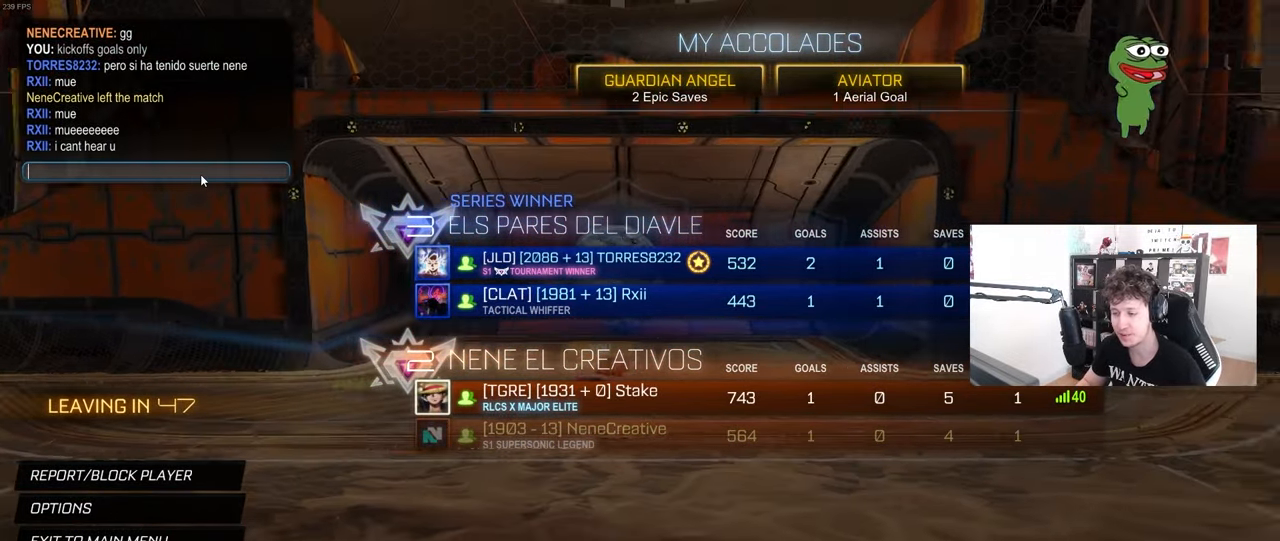
{"keys": [], "mouse": [], "mouse_move": "still", "events": []}